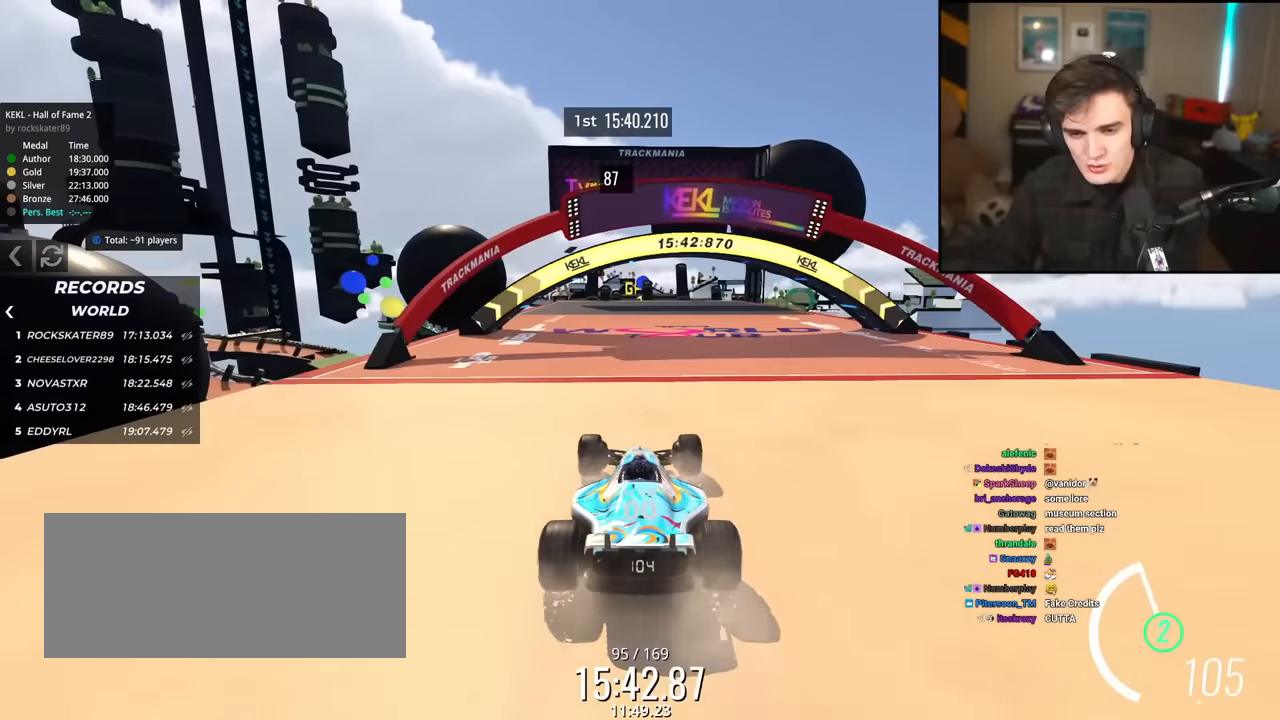
Gameplay with keyboard; each line is a JSON object with the keys held at the frame after it. "events" lists presses ("down") and releases ("up") of "brake", "down", "left", "right" and "up" between this image and that frame as [ms after this image, input, new state], when the widget could be followed in between. No other keys are recorded. Mouse input is not recorded. Key names are as the overlay labels them; some are game actions (e.g. jump) rather than physical keys.
{"keys": ["up"], "events": [[400, "left", "down"], [450, "left", "up"]]}
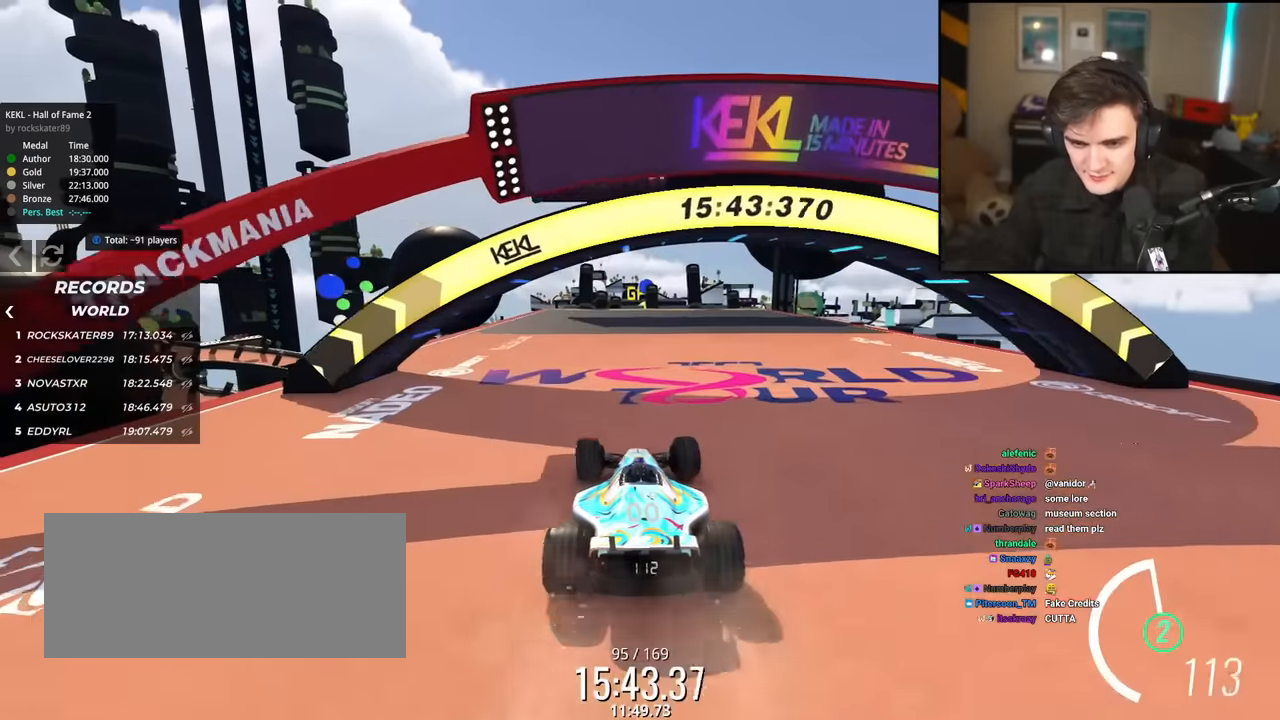
{"keys": ["right", "up"], "events": [[50, "right", "down"], [133, "right", "up"], [417, "right", "down"]]}
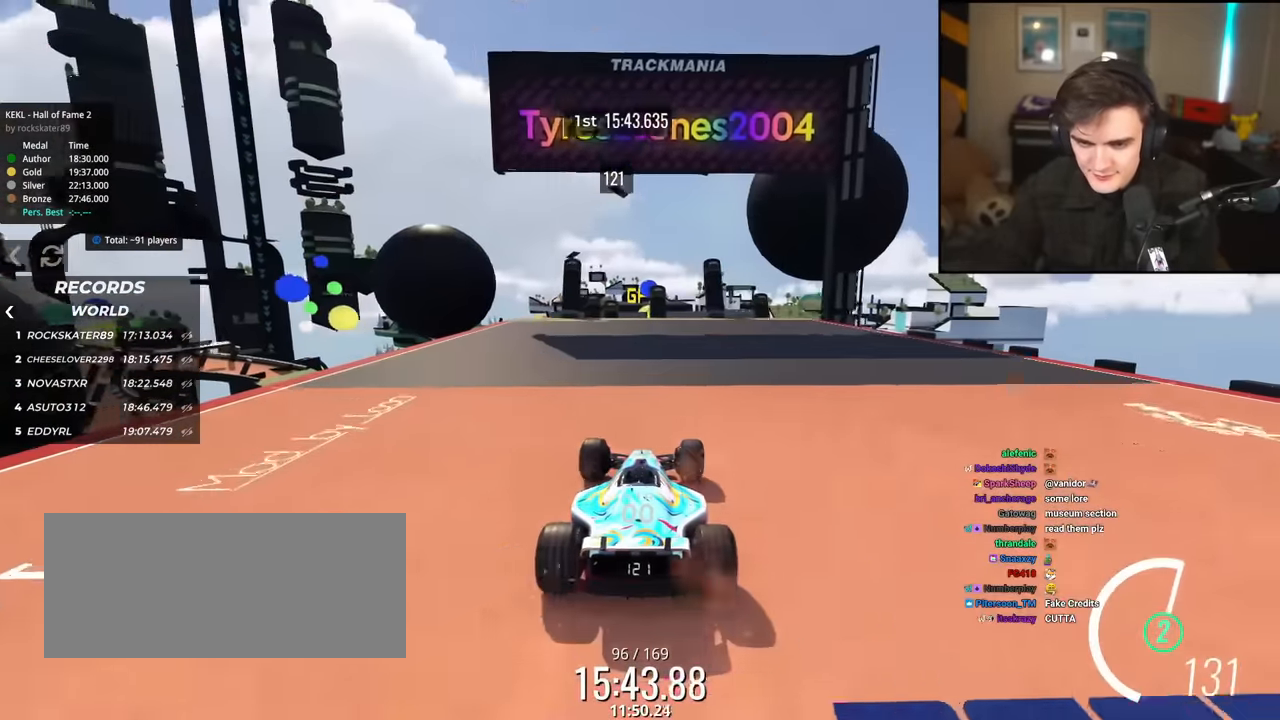
{"keys": ["left", "up"], "events": [[16, "right", "up"], [100, "left", "down"], [200, "left", "up"], [350, "right", "down"], [383, "right", "up"], [483, "left", "down"]]}
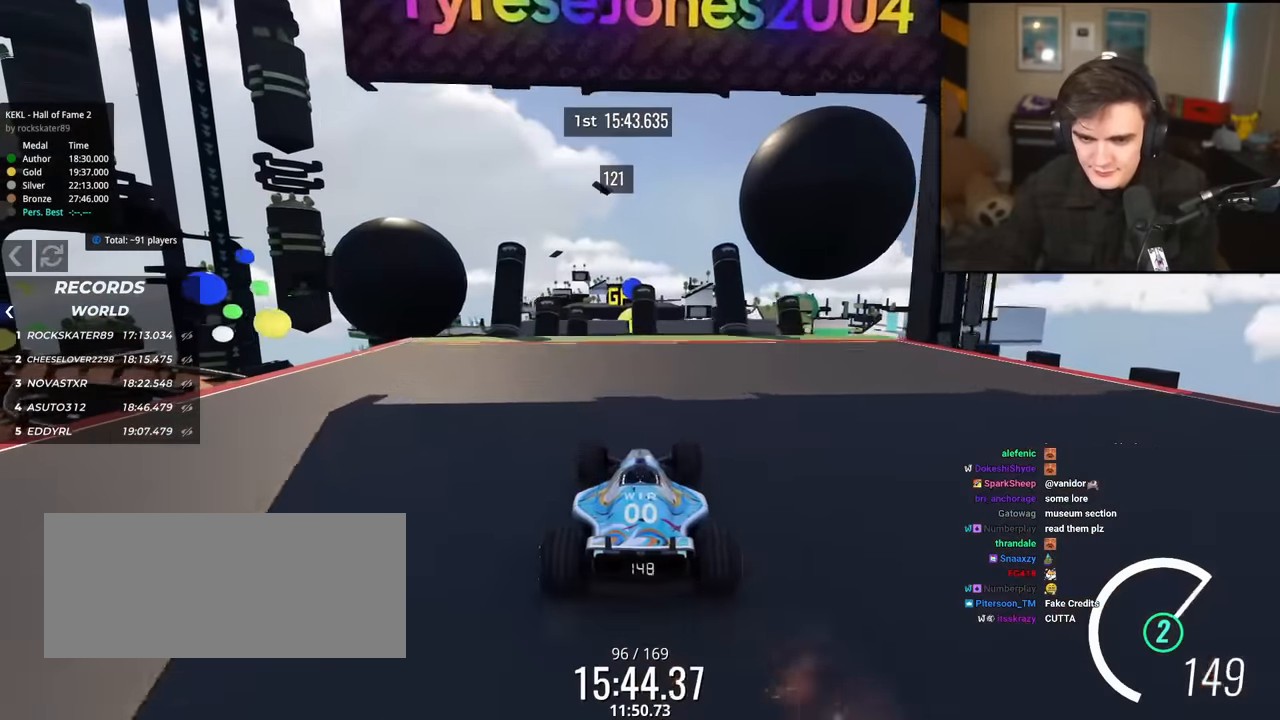
{"keys": ["up"], "events": [[117, "left", "up"], [267, "right", "down"], [317, "right", "up"]]}
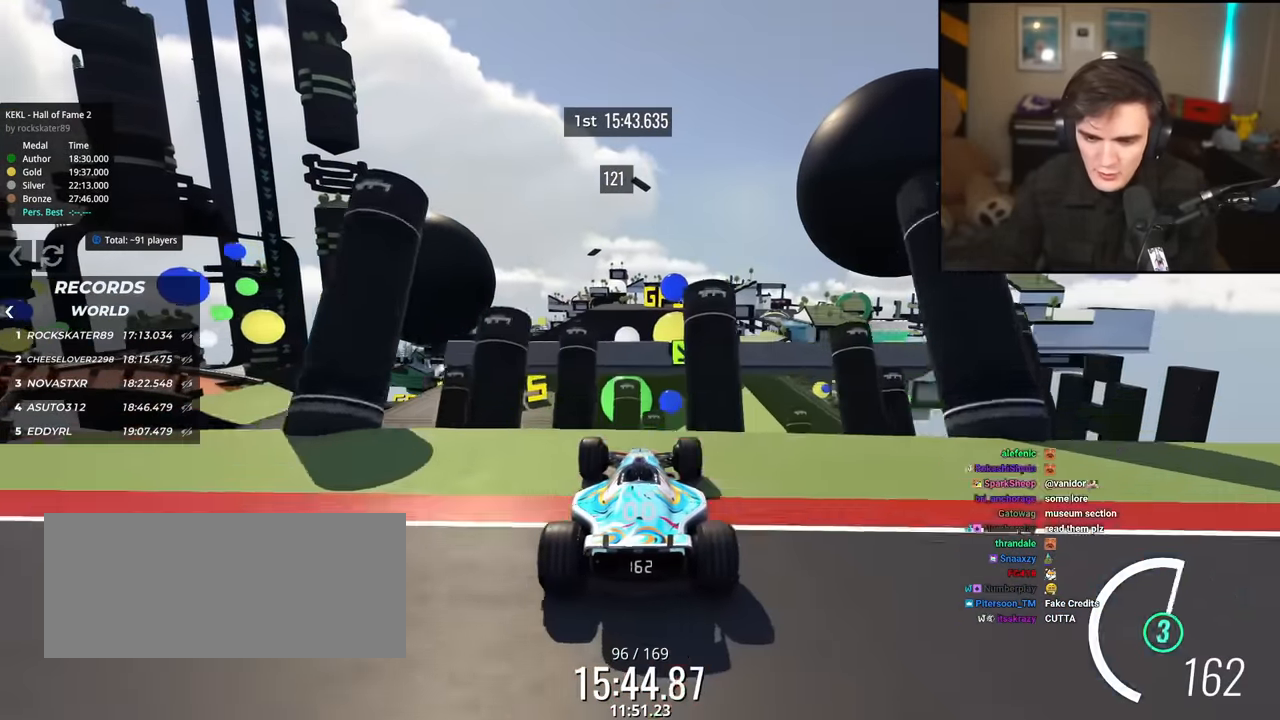
{"keys": ["up"], "events": []}
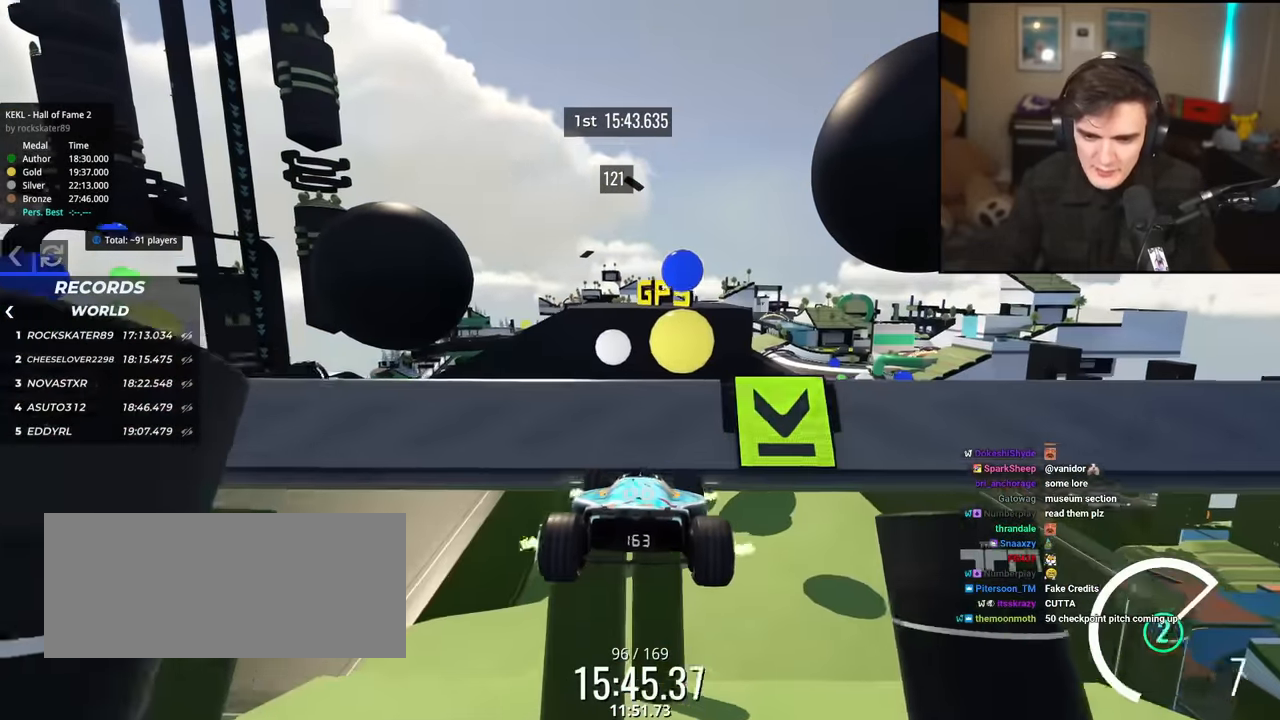
{"keys": ["right", "up"], "events": [[484, "right", "down"]]}
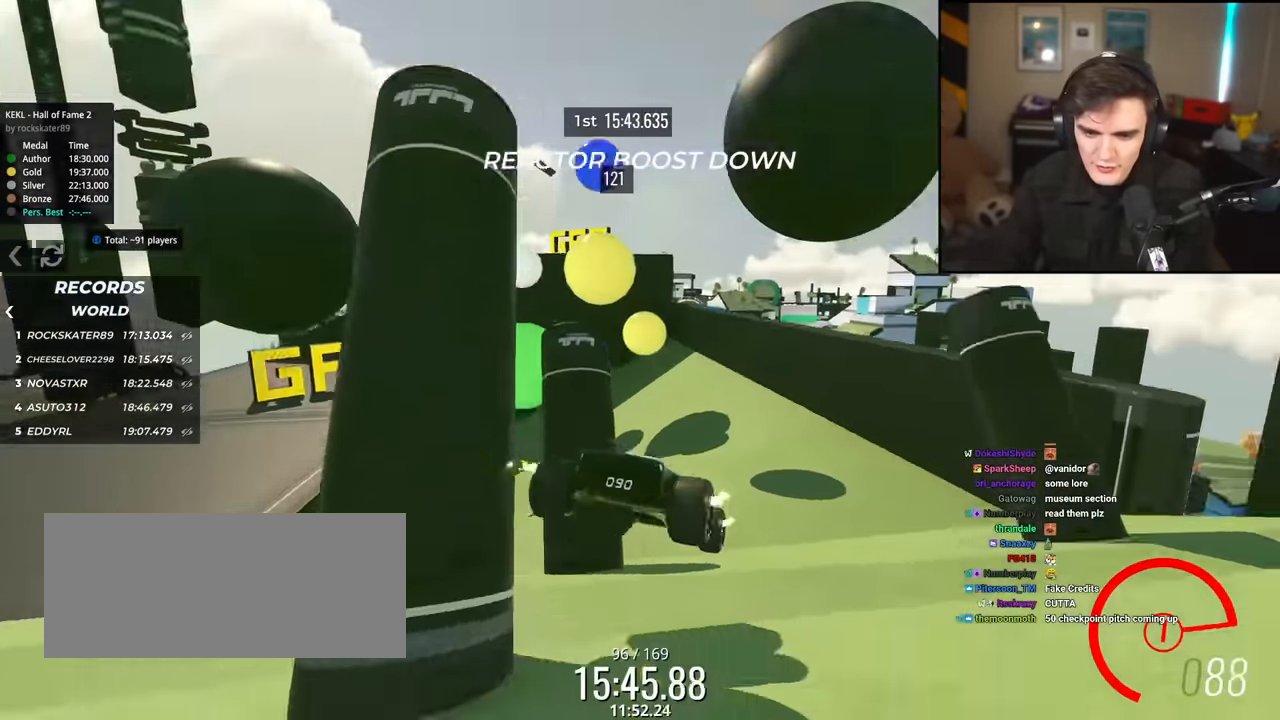
{"keys": ["left"], "events": [[83, "right", "up"], [116, "left", "down"], [166, "up", "up"]]}
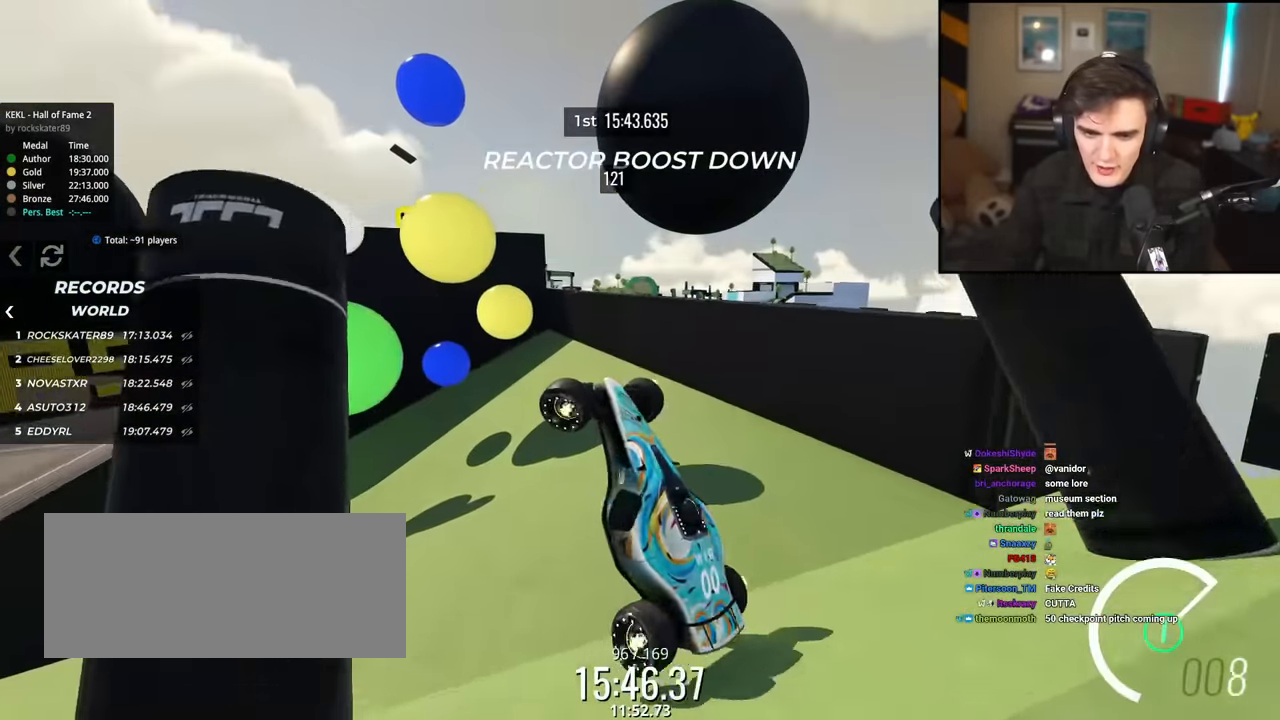
{"keys": ["up"], "events": [[284, "up", "down"], [417, "left", "up"]]}
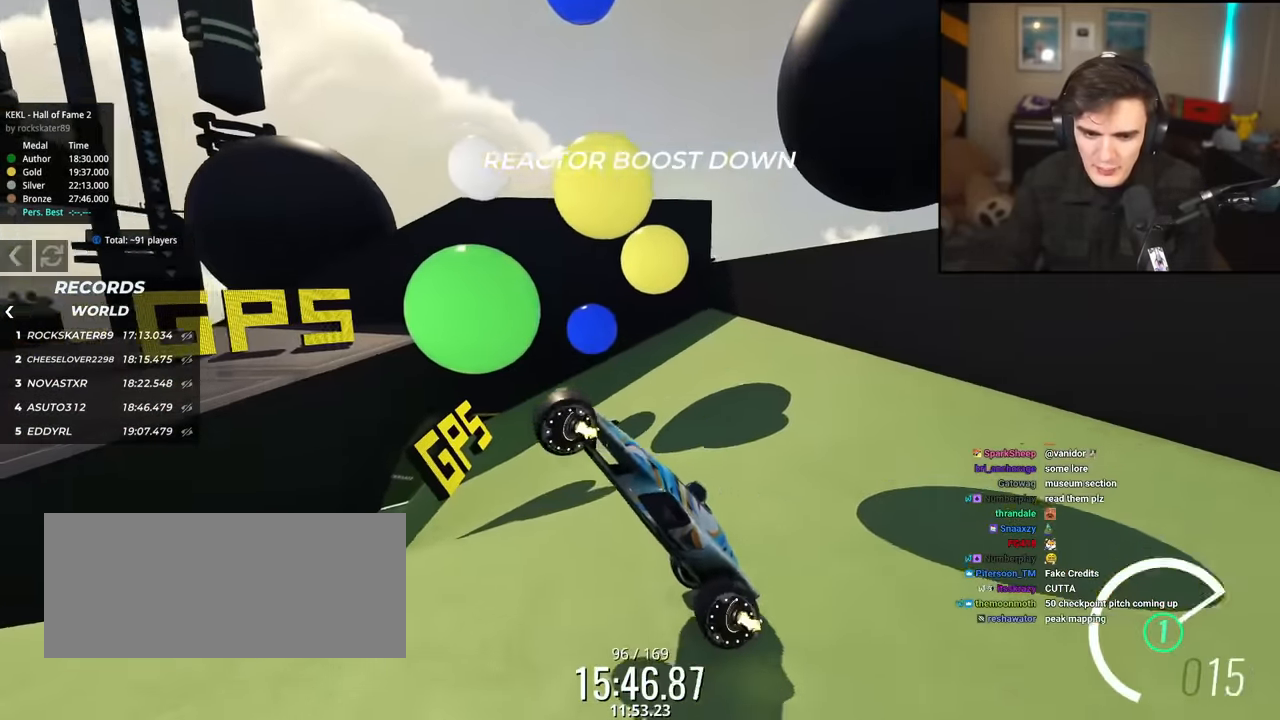
{"keys": ["right"], "events": [[16, "right", "down"], [116, "right", "up"], [150, "left", "down"], [300, "left", "up"], [300, "right", "down"], [333, "up", "up"]]}
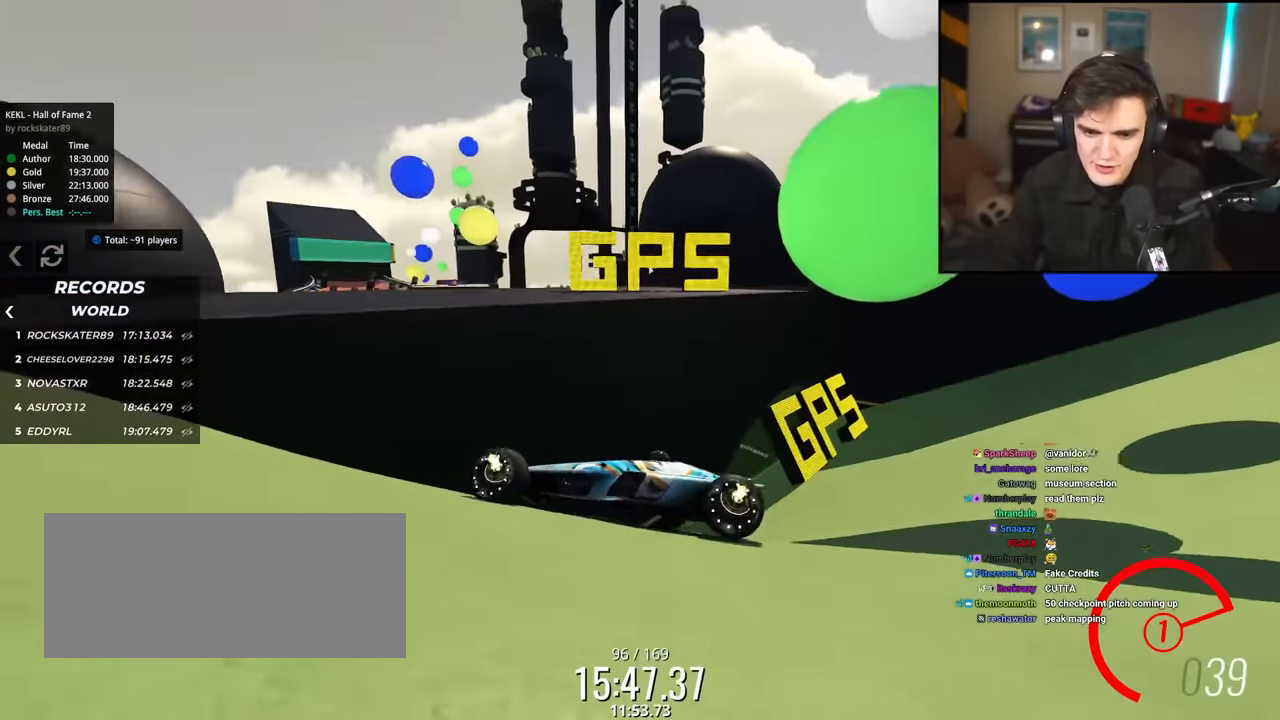
{"keys": ["down", "right", "up"], "events": [[217, "up", "down"], [267, "down", "down"]]}
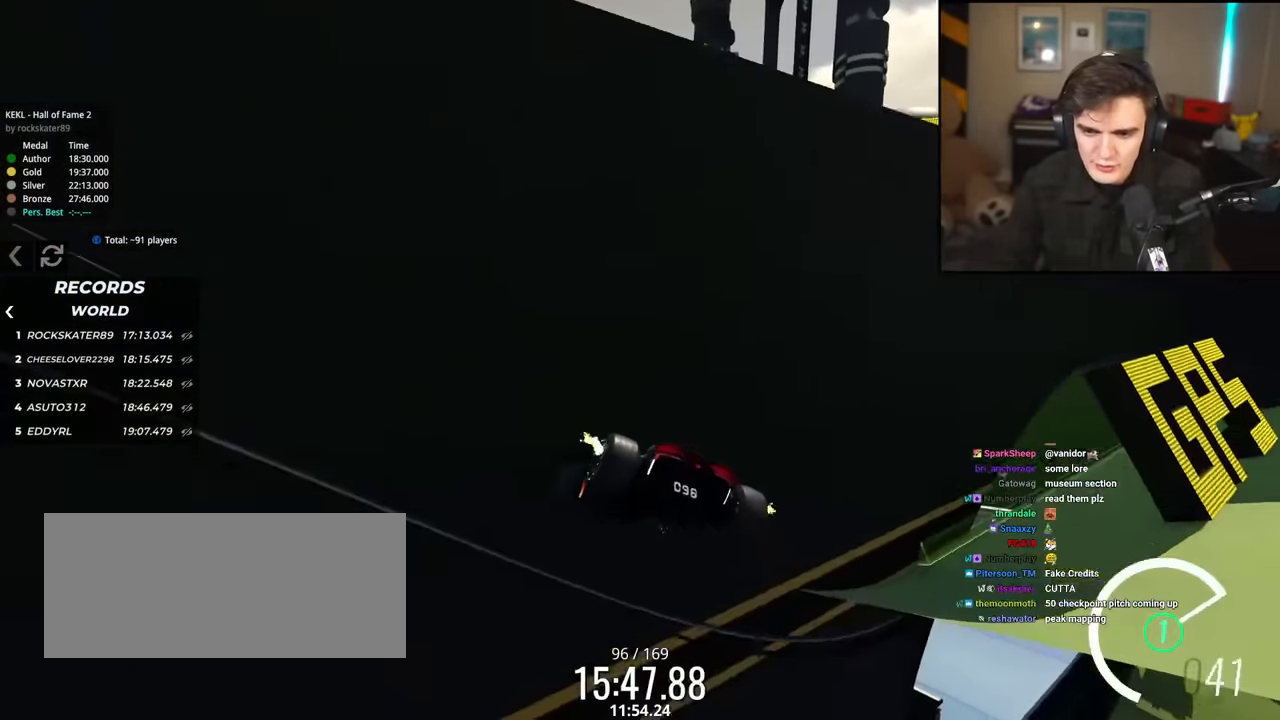
{"keys": ["right", "up"], "events": [[467, "down", "up"]]}
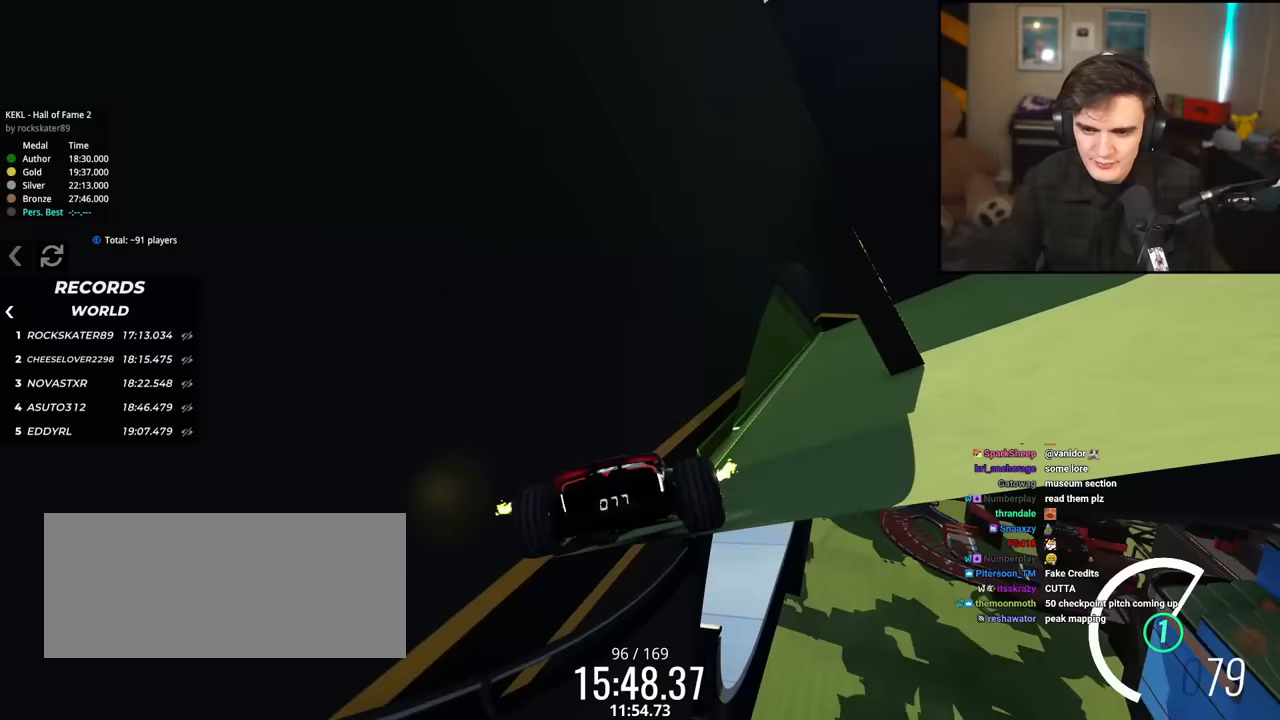
{"keys": ["right", "up"], "events": [[200, "left", "down"], [200, "right", "up"], [384, "left", "up"], [384, "right", "down"]]}
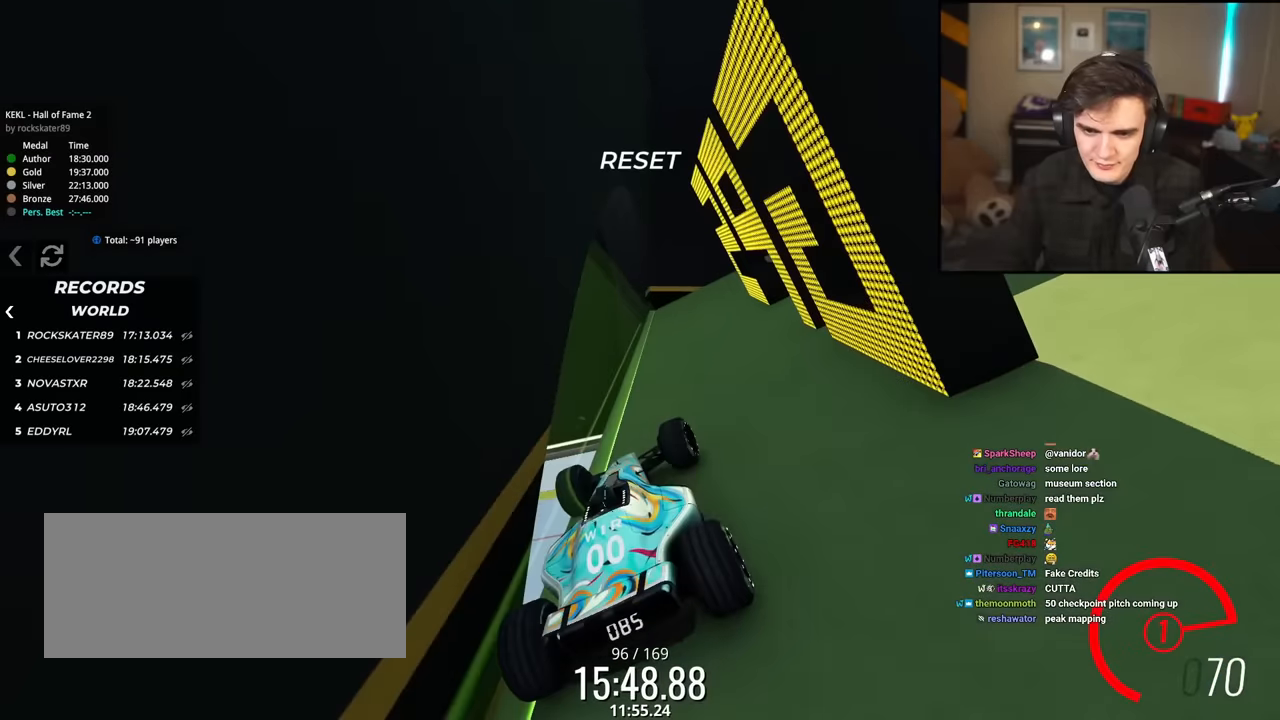
{"keys": ["right", "up"], "events": [[16, "up", "up"], [450, "up", "down"]]}
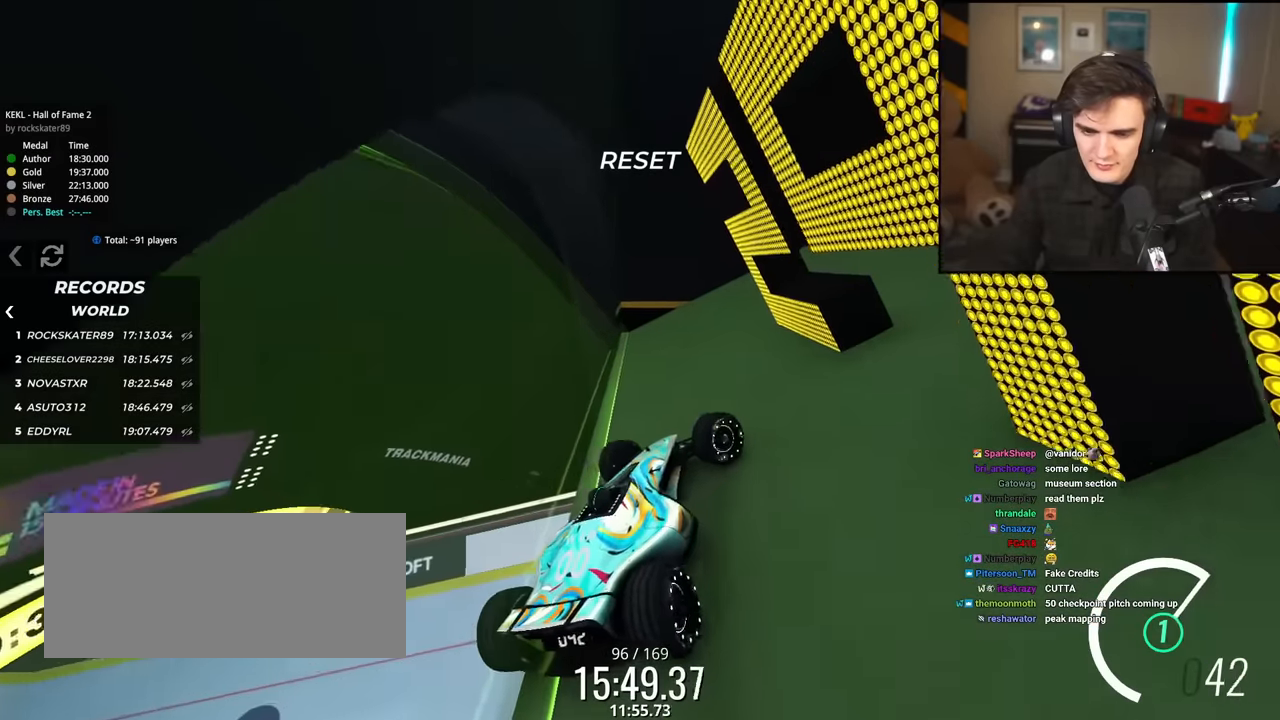
{"keys": ["right"], "events": [[367, "up", "up"]]}
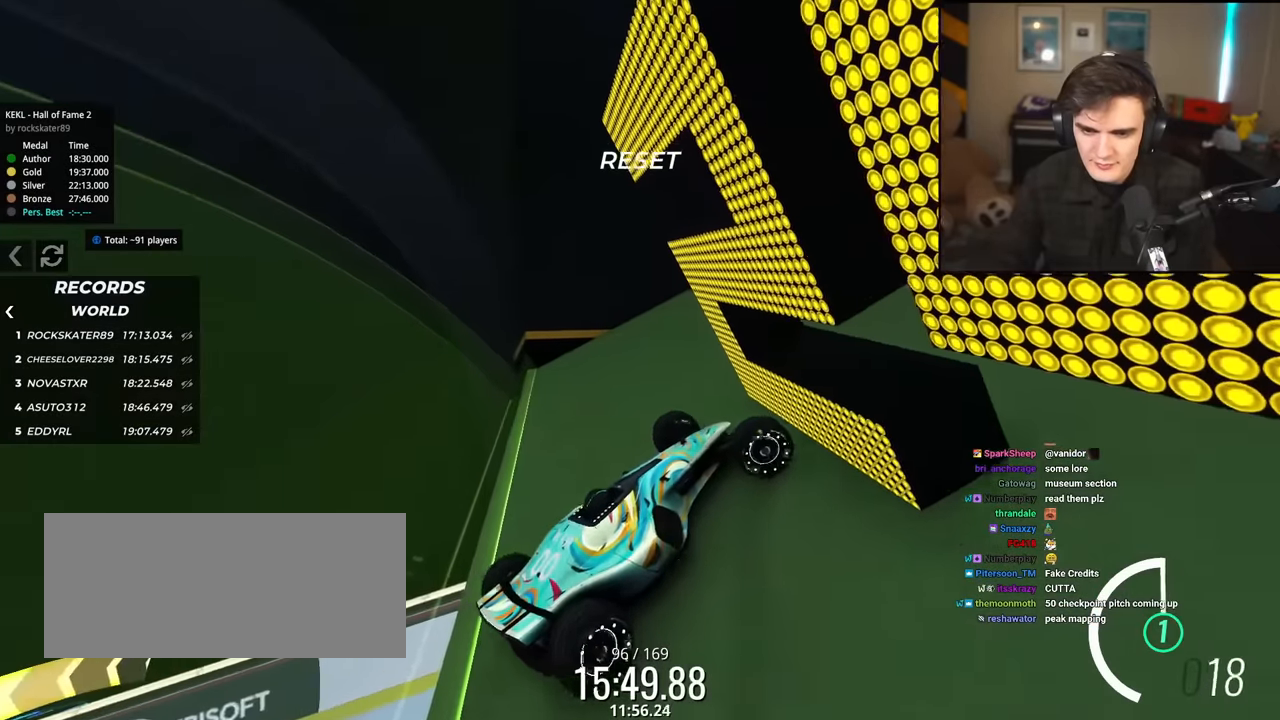
{"keys": ["right", "up"], "events": [[200, "up", "down"]]}
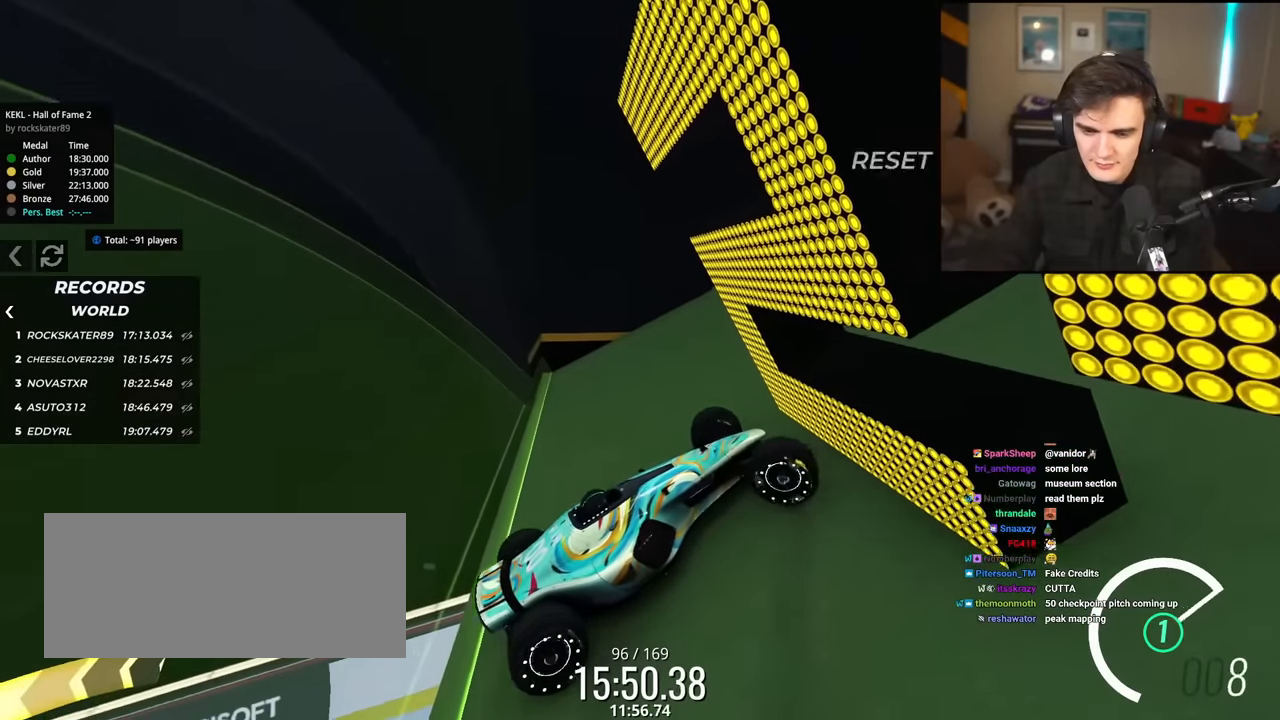
{"keys": ["right", "up"], "events": []}
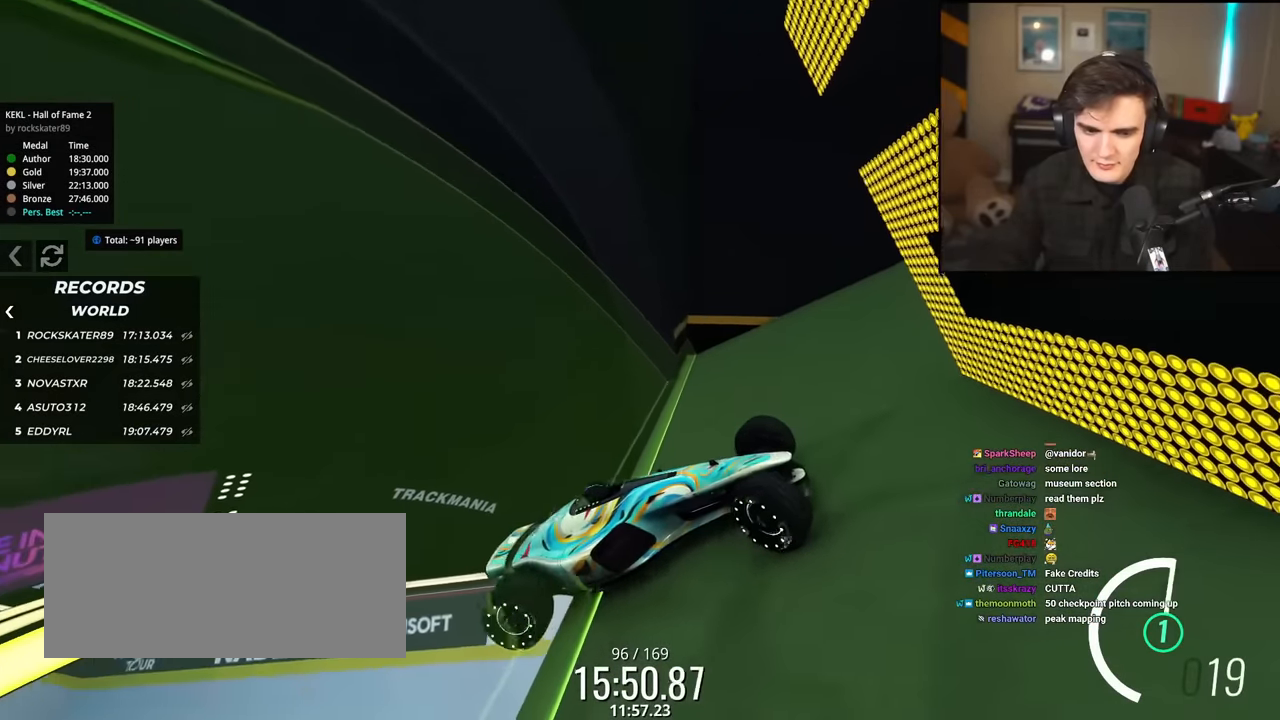
{"keys": ["right", "up"], "events": []}
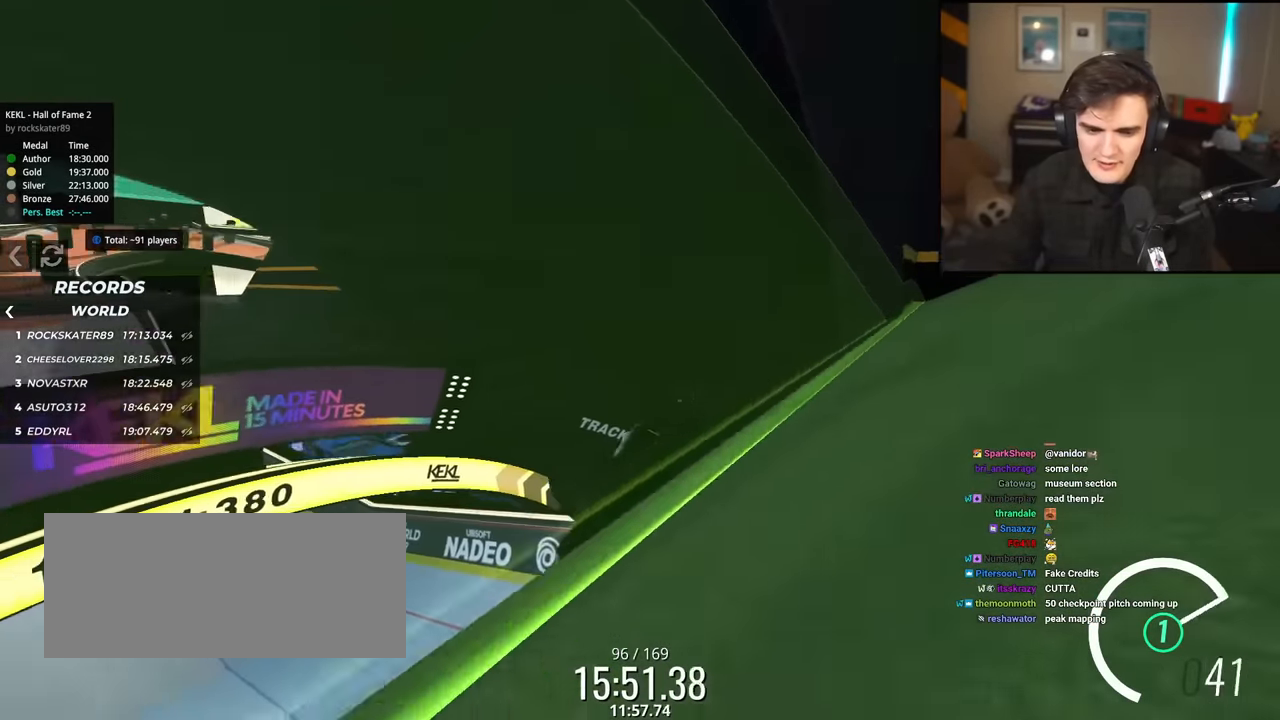
{"keys": ["down", "right", "up"], "events": [[150, "down", "down"]]}
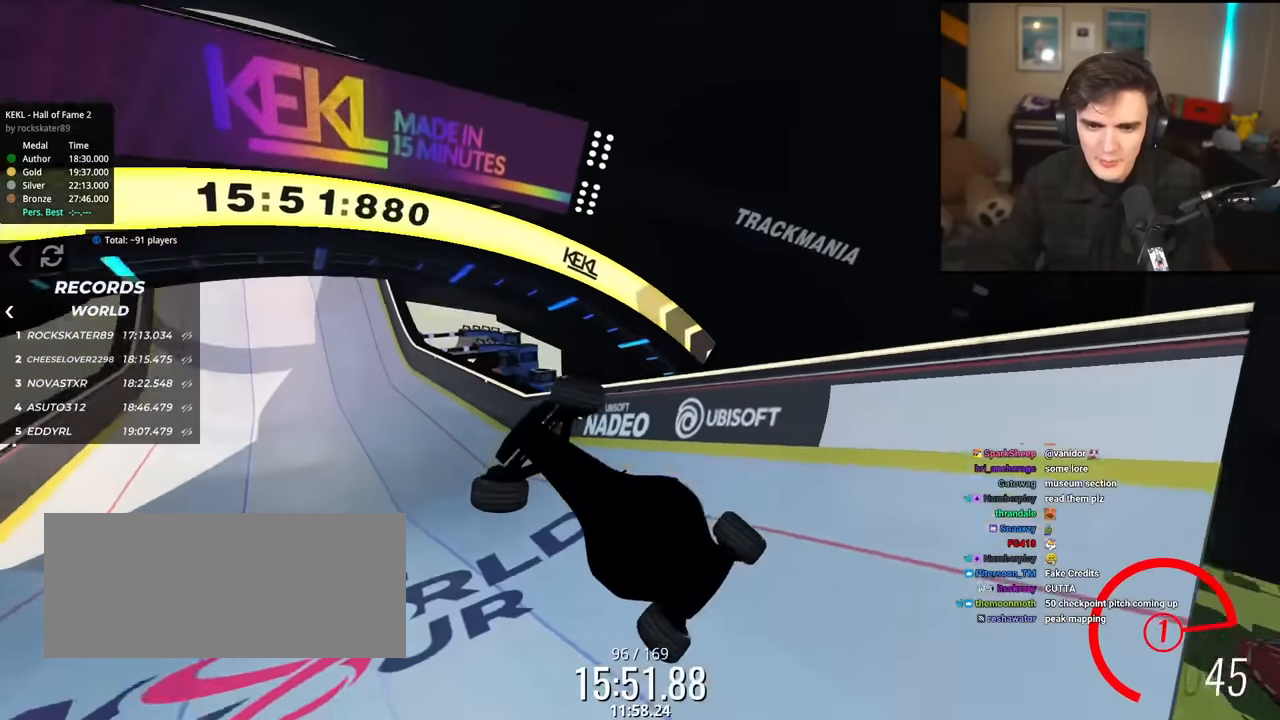
{"keys": ["down", "right", "up"], "events": []}
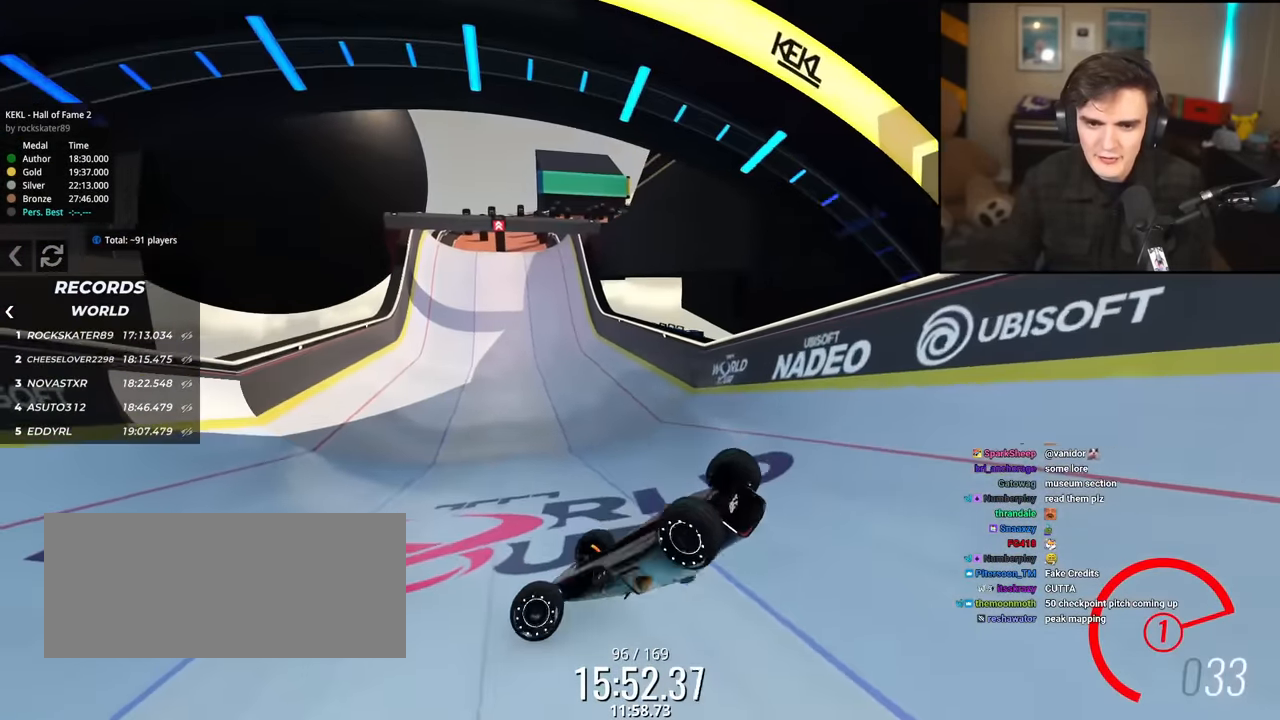
{"keys": ["down", "right", "up"], "events": []}
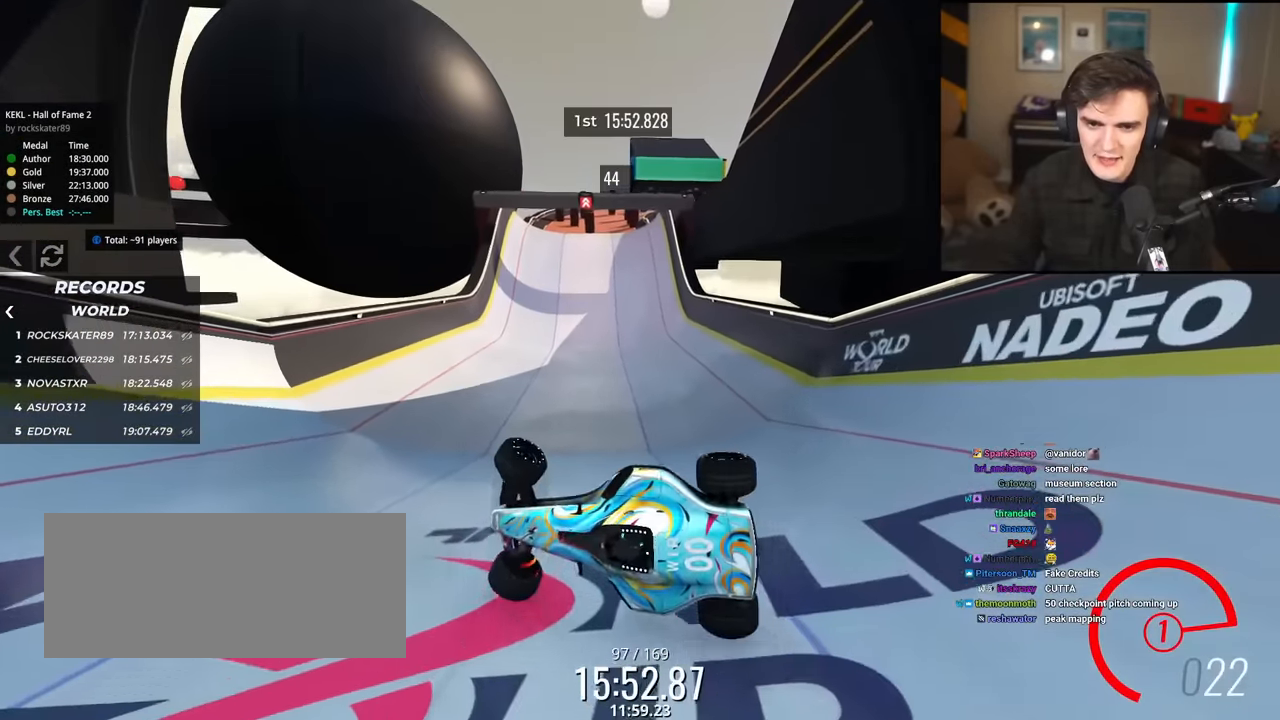
{"keys": ["right", "up"], "events": [[16, "down", "up"]]}
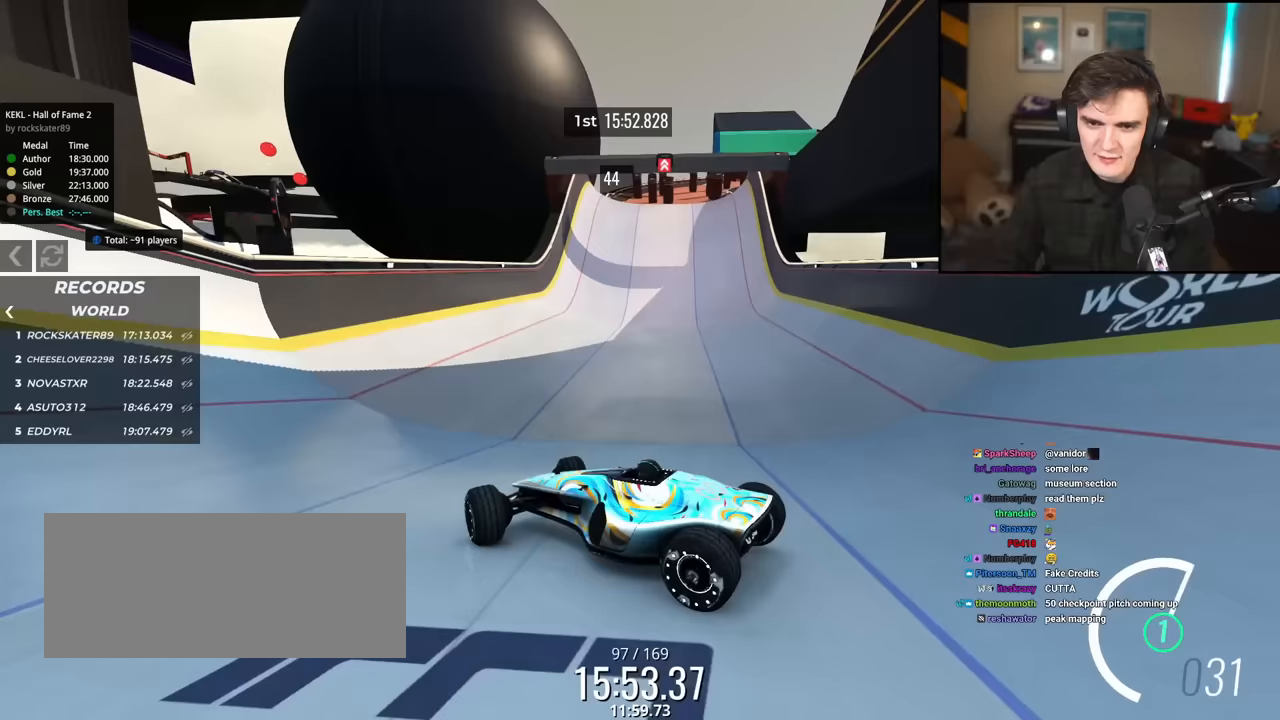
{"keys": ["left", "up"], "events": [[367, "right", "up"], [501, "left", "down"]]}
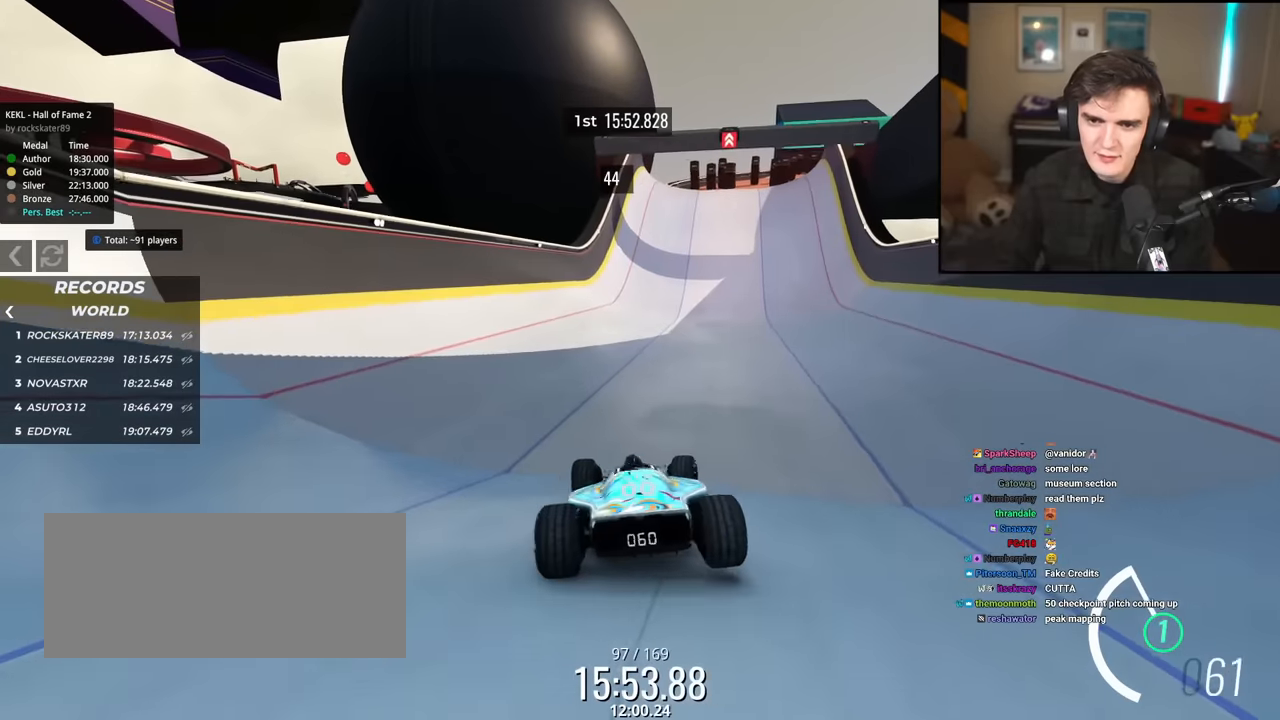
{"keys": ["up"], "events": [[417, "left", "up"]]}
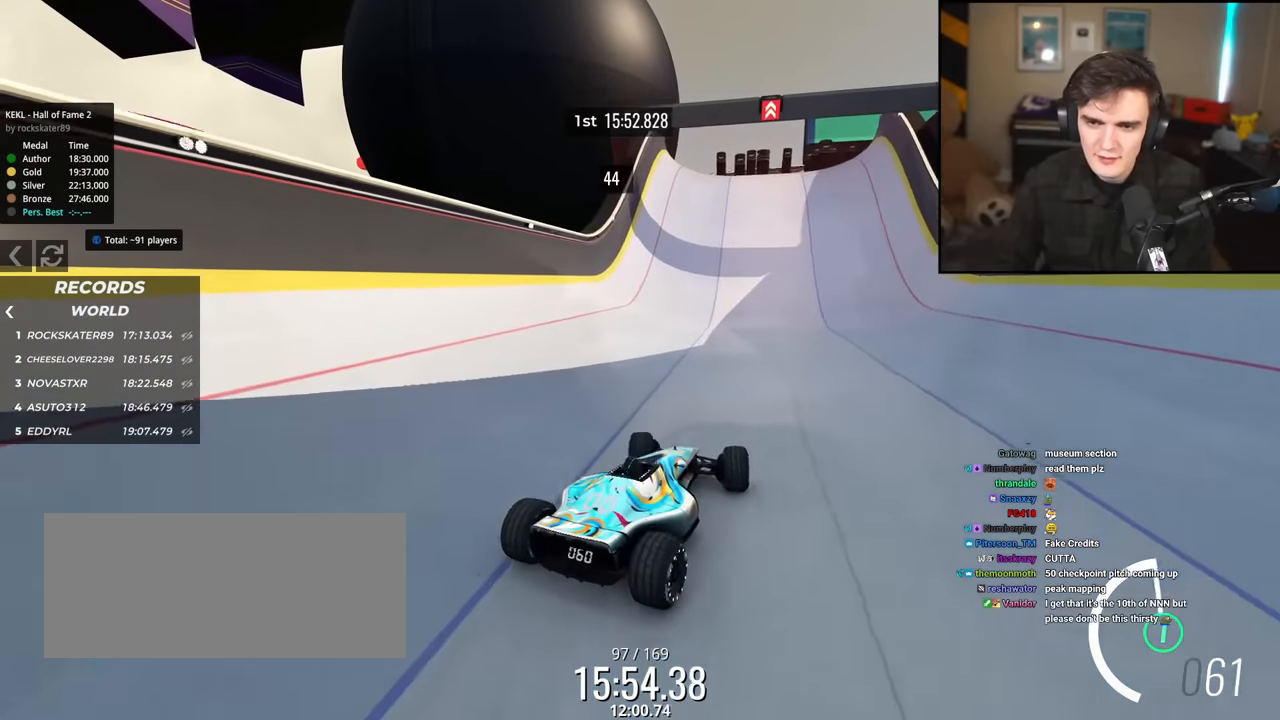
{"keys": ["up"], "events": [[150, "left", "down"], [484, "left", "up"]]}
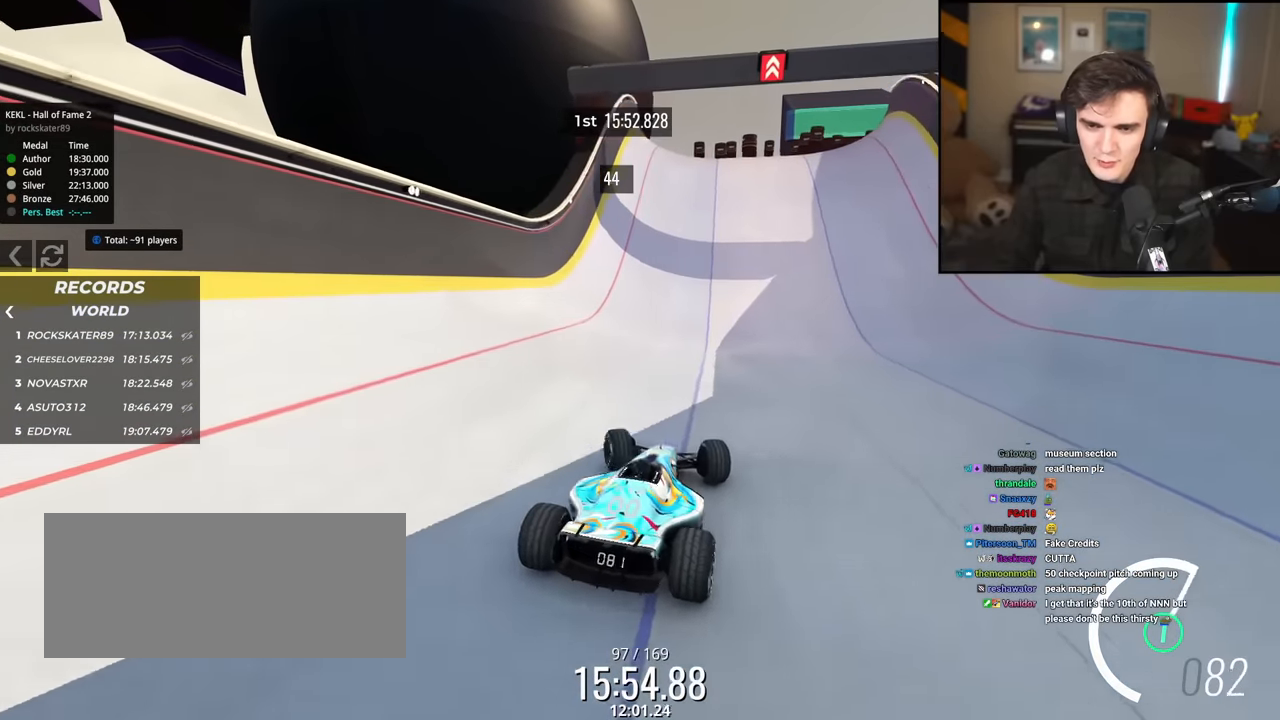
{"keys": ["up"], "events": [[116, "right", "down"], [266, "right", "up"]]}
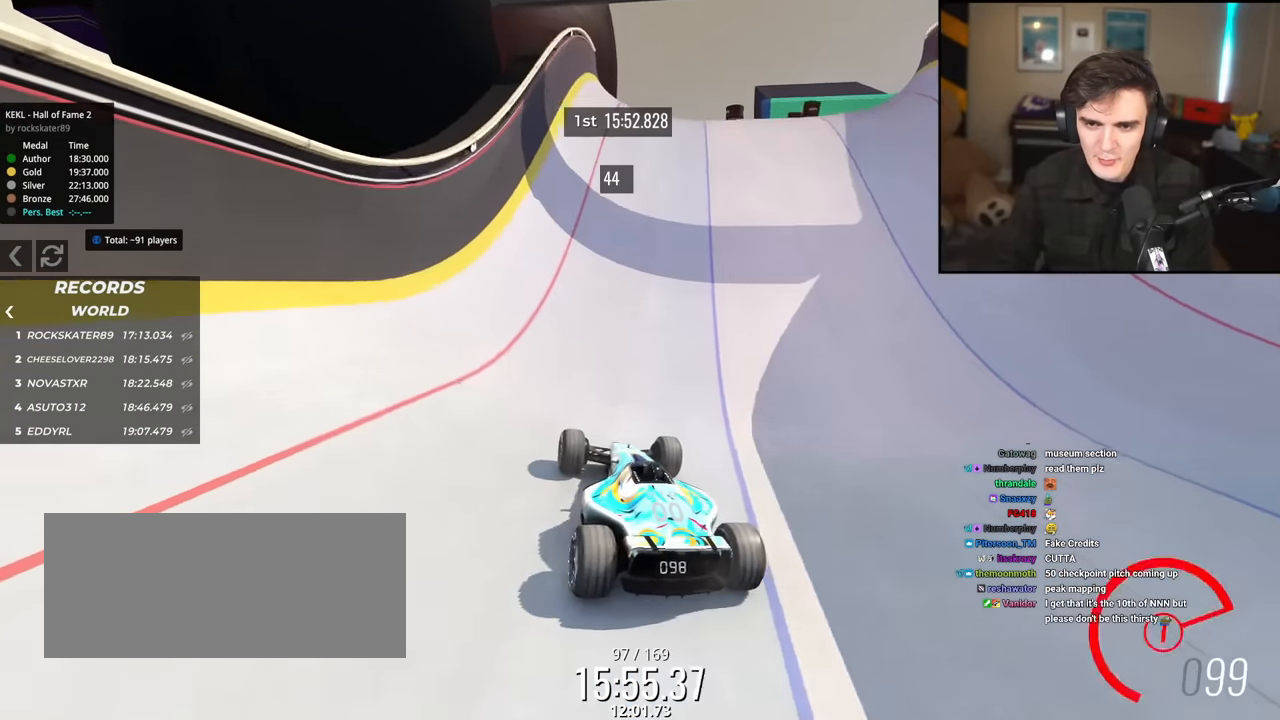
{"keys": ["right", "up"], "events": [[184, "right", "down"], [234, "right", "up"], [367, "right", "down"]]}
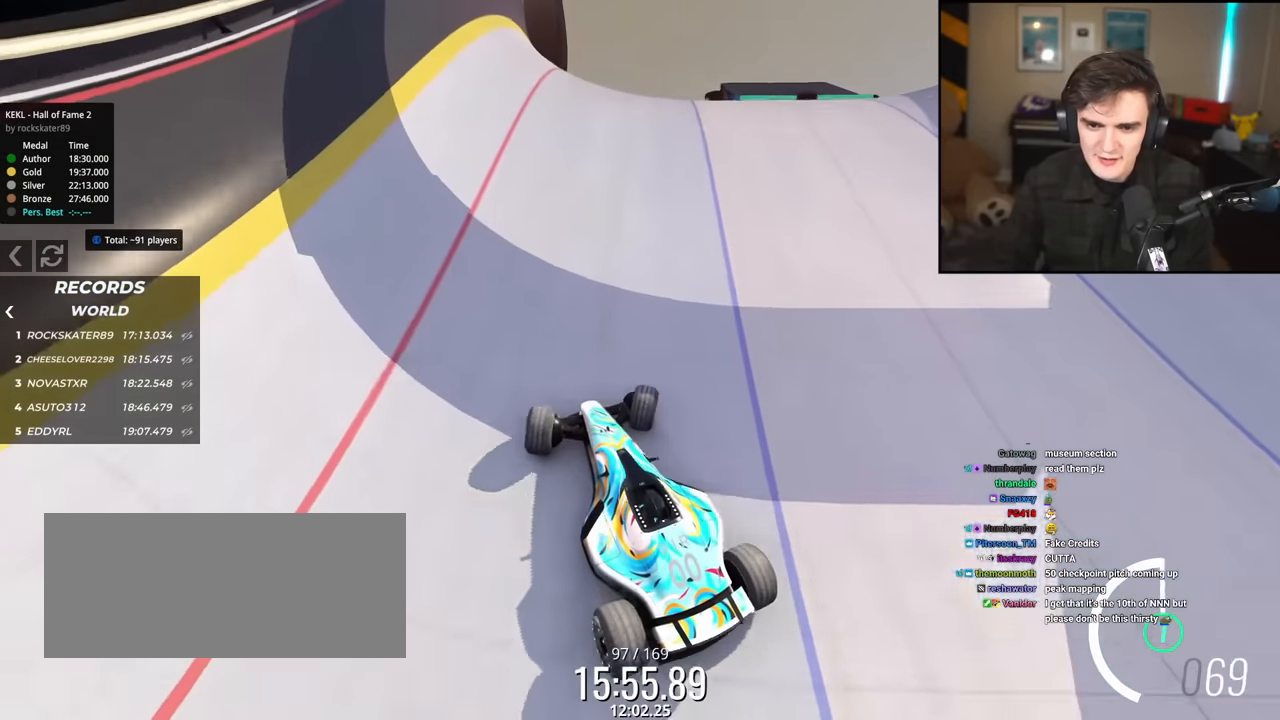
{"keys": ["up"], "events": [[200, "right", "up"], [350, "right", "down"], [483, "right", "up"]]}
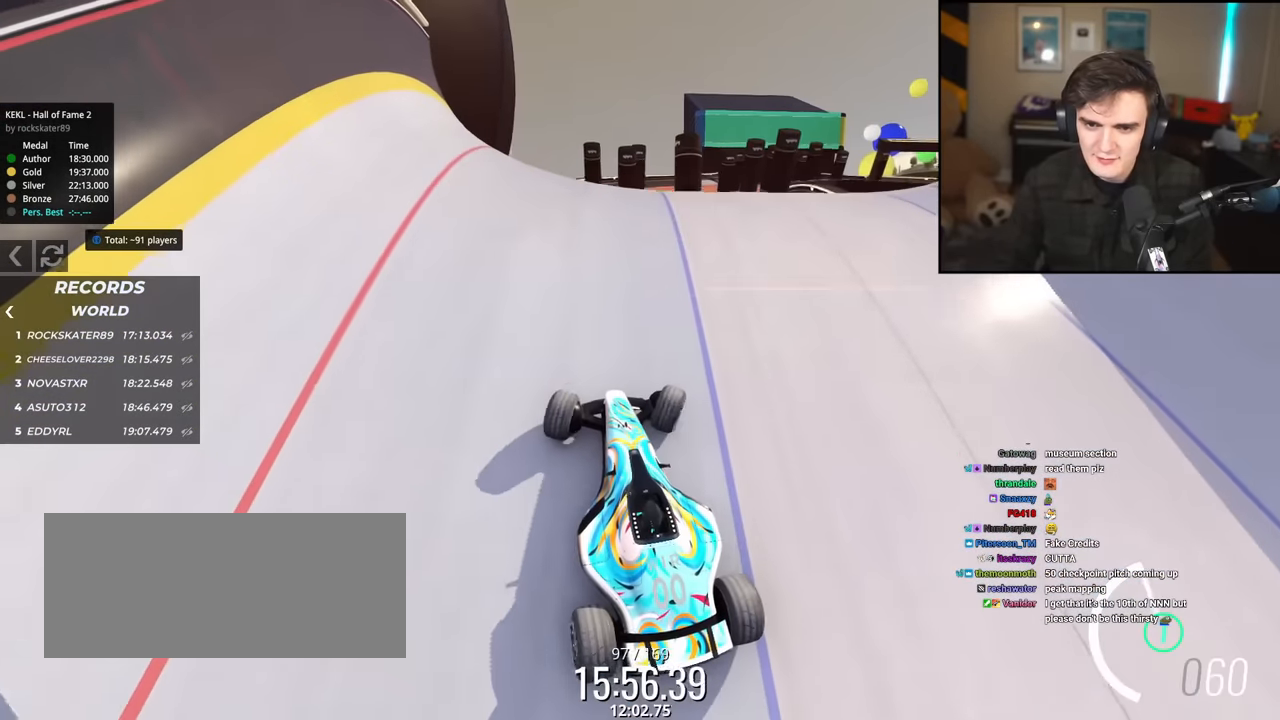
{"keys": ["up"], "events": [[217, "left", "down"], [501, "left", "up"]]}
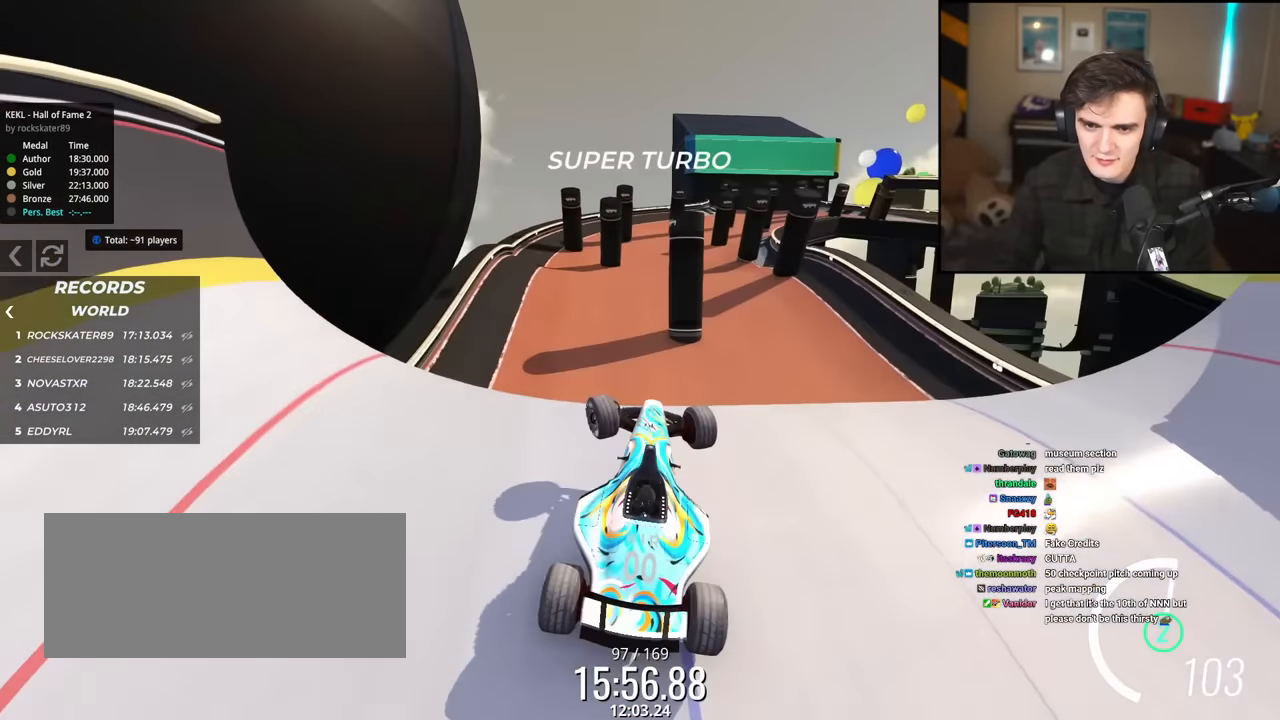
{"keys": ["left", "up"], "events": [[183, "brake", "down"], [283, "left", "down"], [367, "brake", "up"]]}